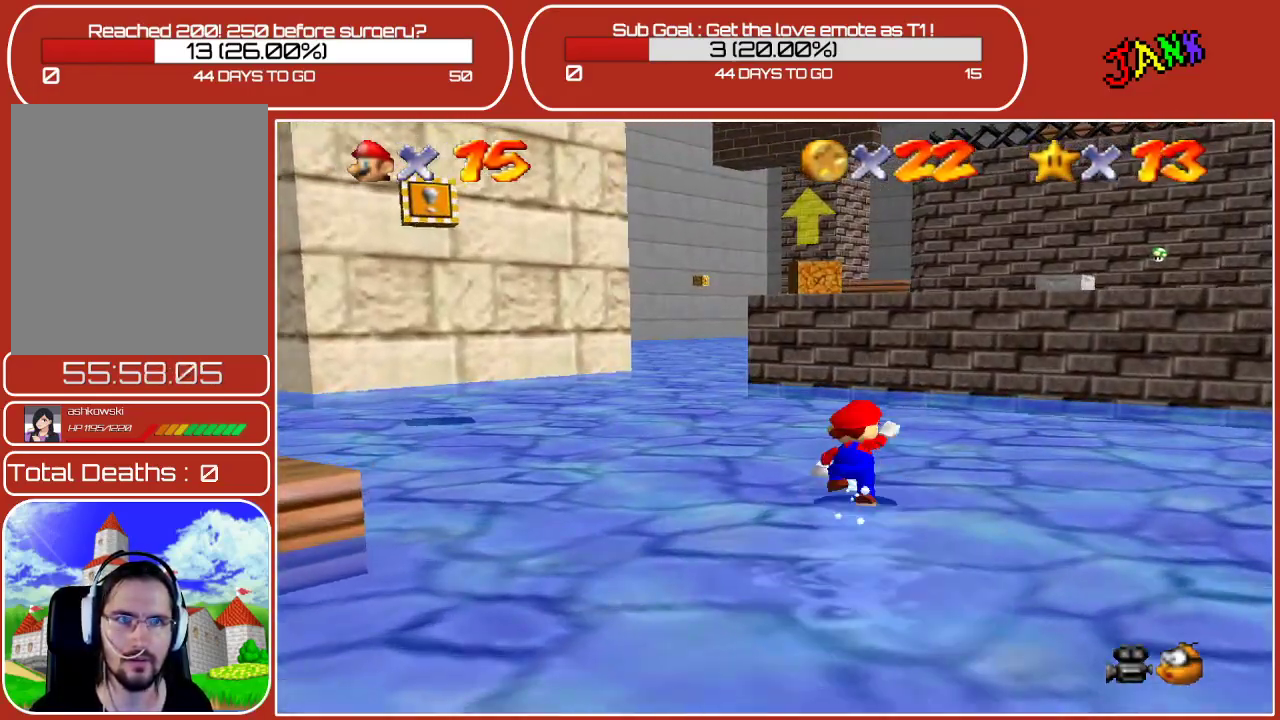
Gameplay with a controller (Nintendo layout); each line is a JSON object with the inputs held at the frame after it. "events" lists button and stick changes between this image and that frame as [ms after this image, input, new state], when the widget could be followed in between. Not read: L3 R3.
{"buttons": [], "left_stick": "up-right", "events": [[50, "A", "up"], [233, "left_stick", "up-right"]]}
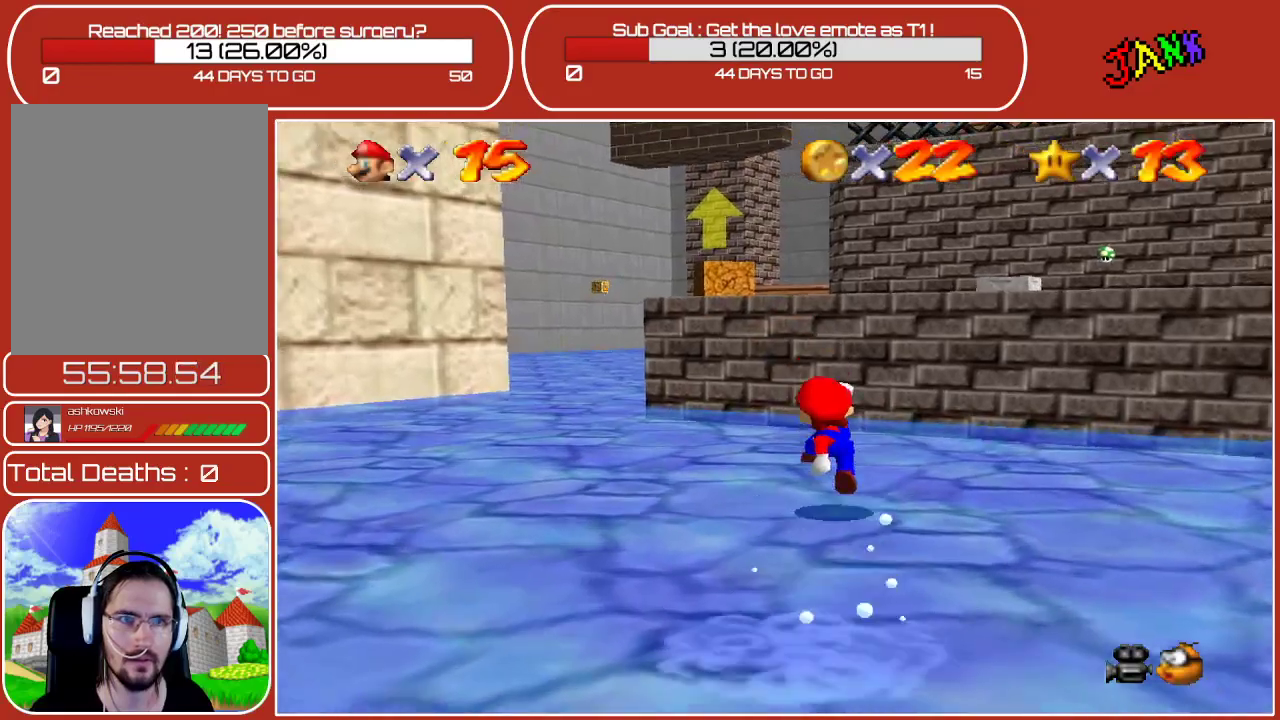
{"buttons": ["A"], "left_stick": "up-right", "events": [[167, "A", "down"]]}
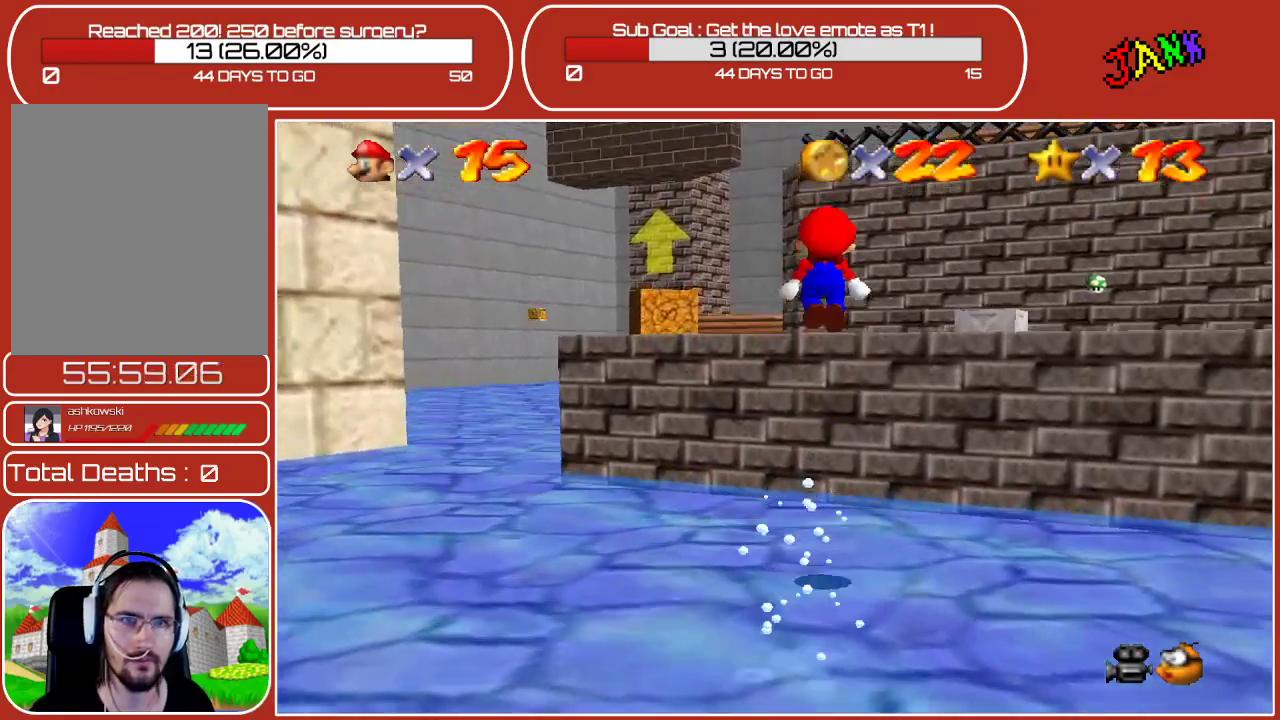
{"buttons": [], "left_stick": "up-right", "events": [[367, "A", "up"]]}
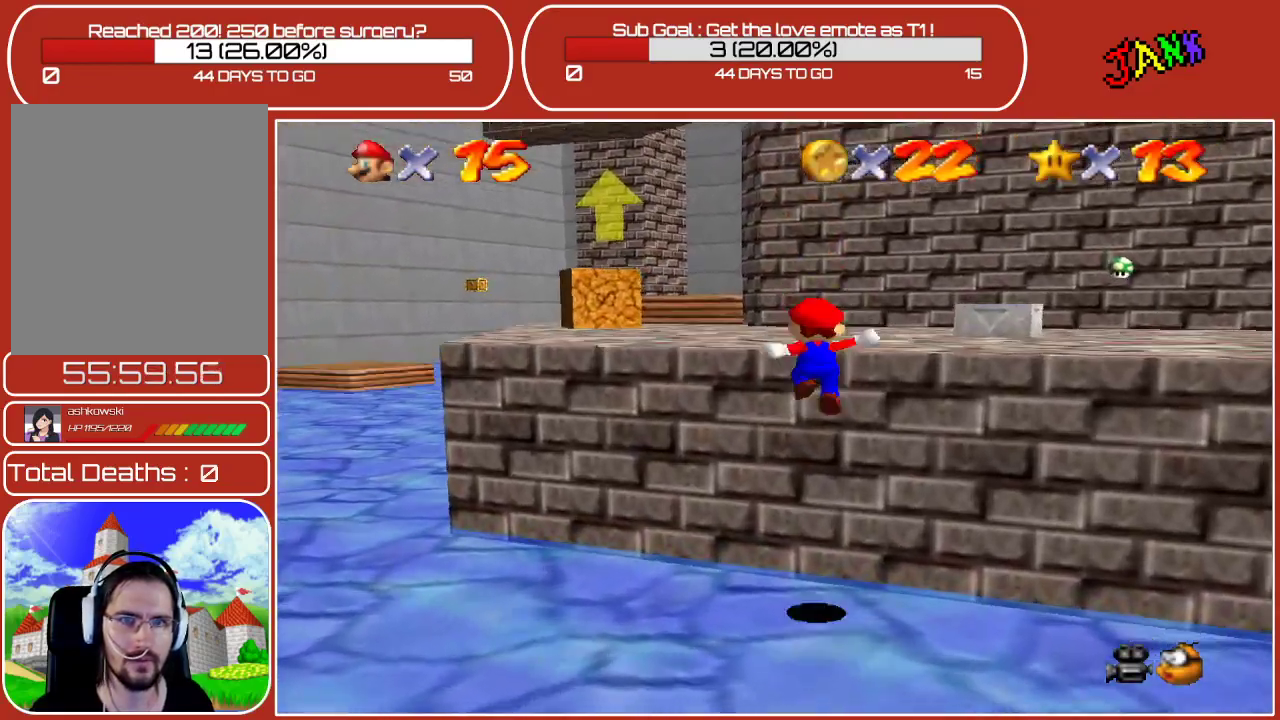
{"buttons": [], "left_stick": "up-right", "events": [[83, "A", "down"], [267, "A", "up"]]}
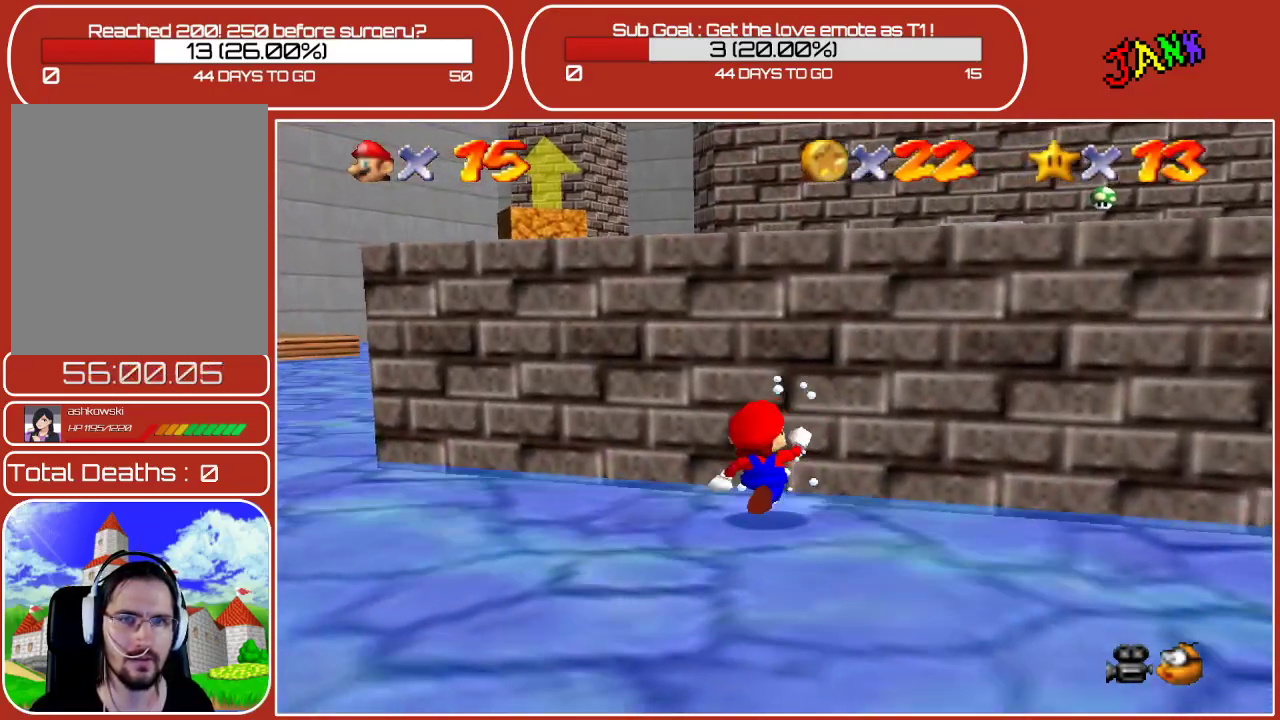
{"buttons": [], "left_stick": "down", "events": [[50, "left_stick", "down"]]}
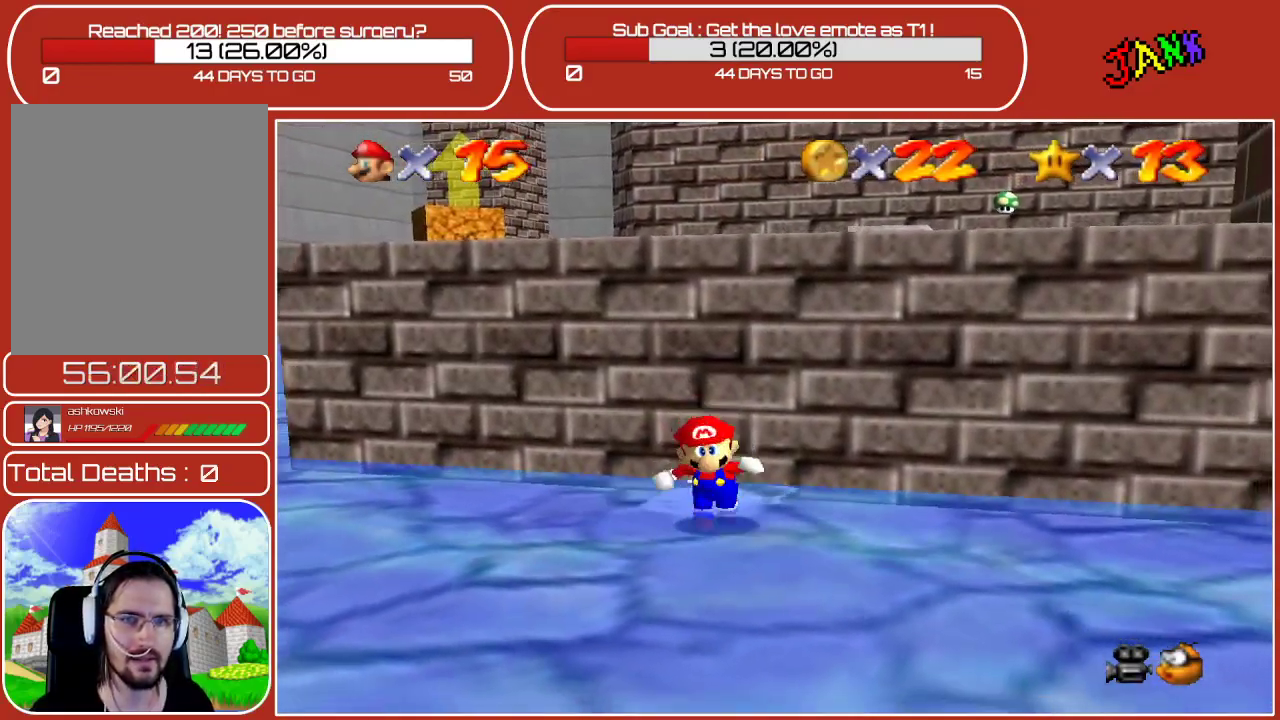
{"buttons": ["A"], "left_stick": "up-right", "events": [[167, "left_stick", "up"], [267, "A", "down"], [417, "left_stick", "up-right"]]}
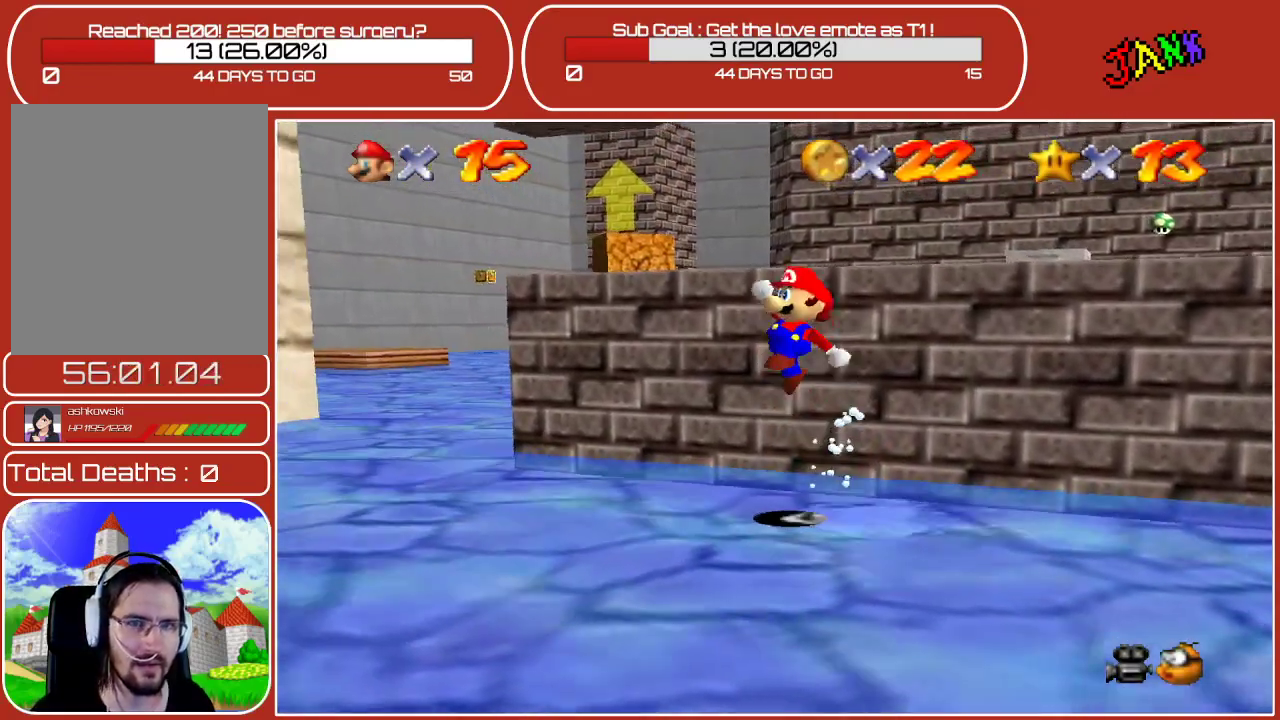
{"buttons": [], "left_stick": "down-right", "events": [[267, "A", "up"], [417, "left_stick", "down-right"]]}
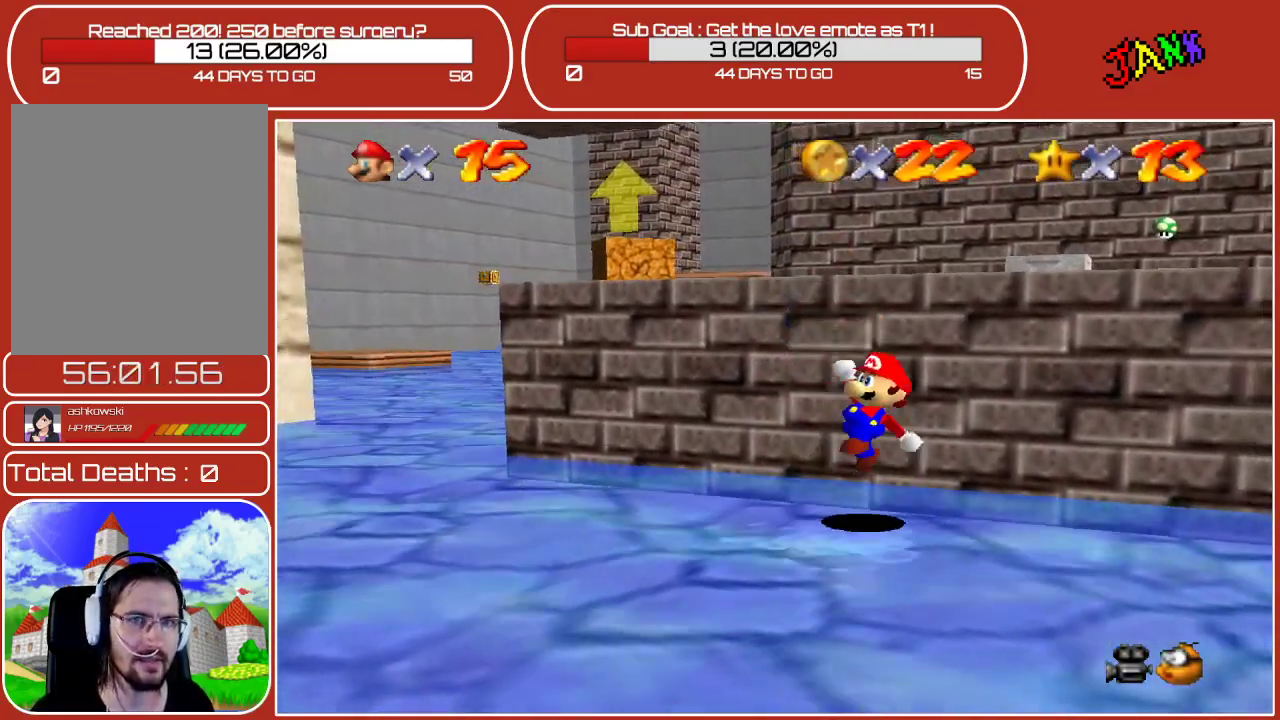
{"buttons": [], "left_stick": "down", "events": [[50, "left_stick", "down"]]}
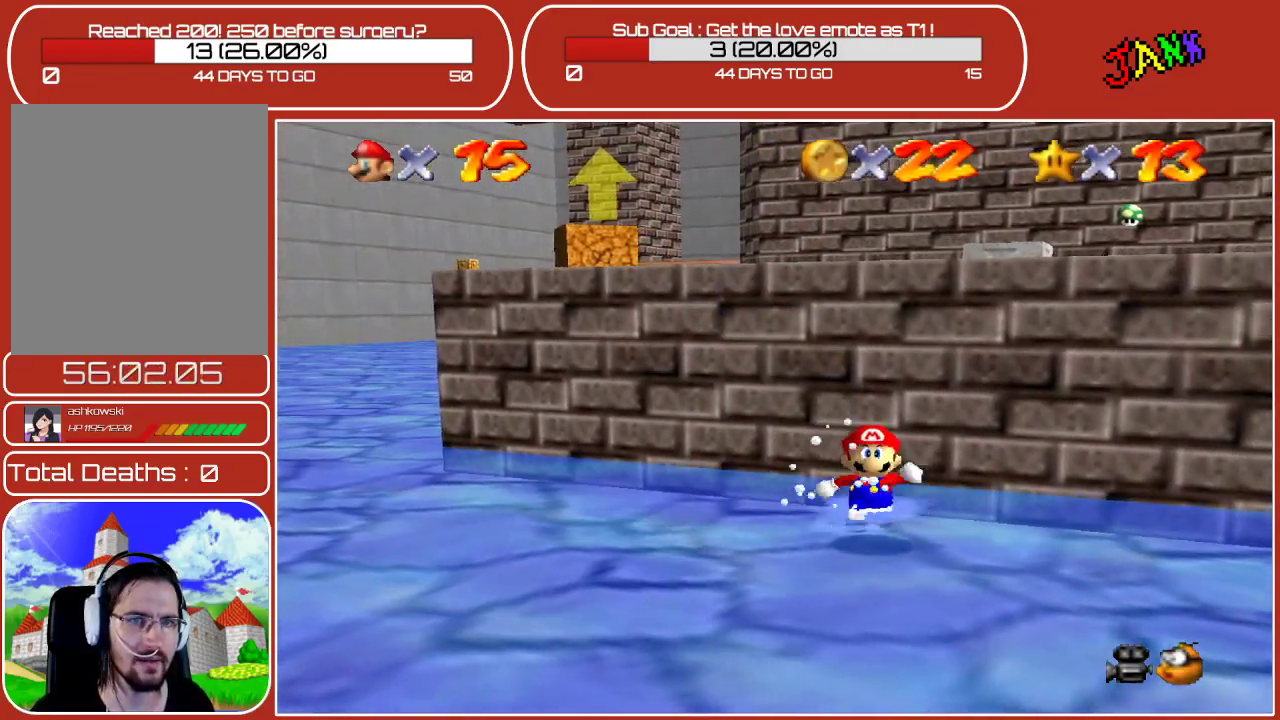
{"buttons": [], "left_stick": "down", "events": []}
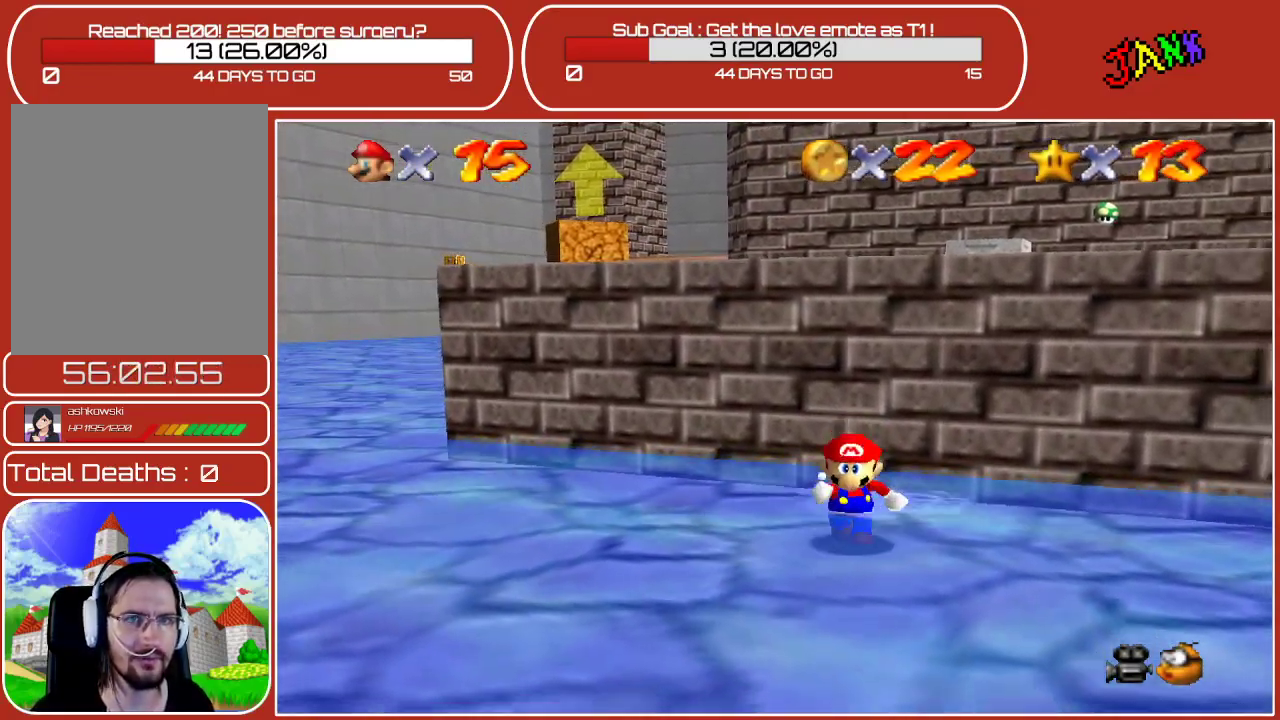
{"buttons": [], "left_stick": "up", "events": [[300, "left_stick", "up"]]}
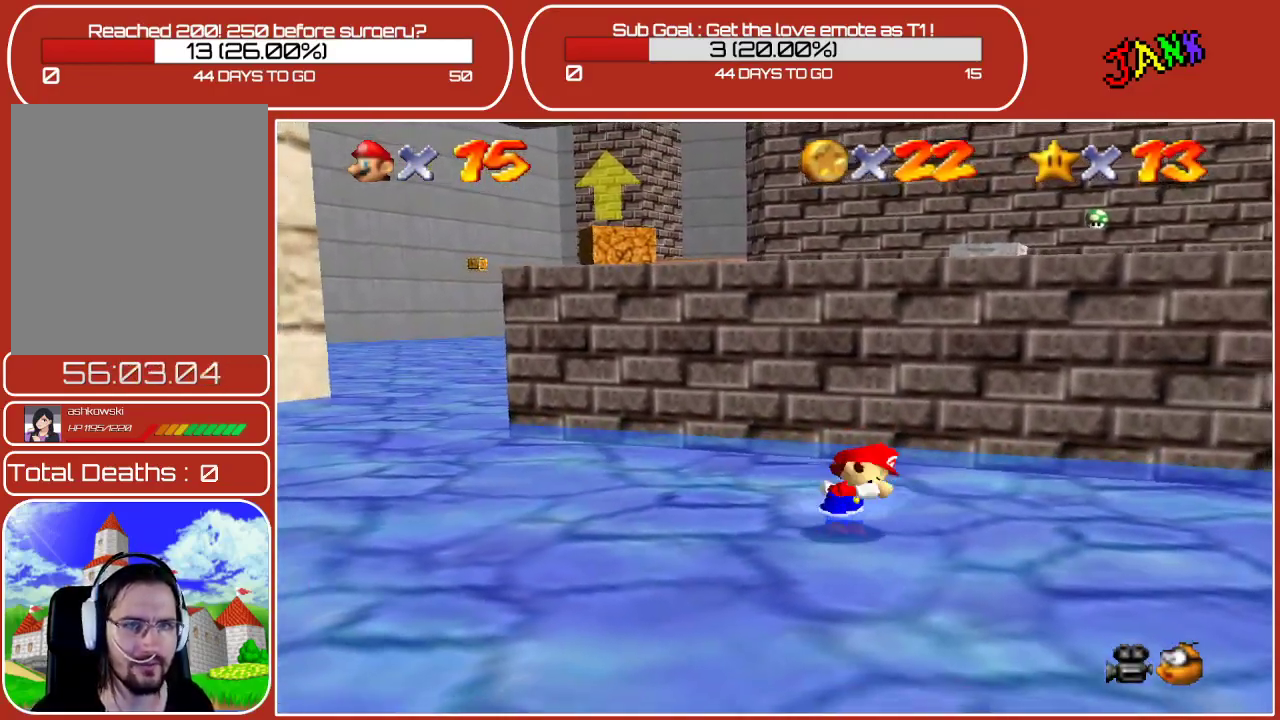
{"buttons": [], "left_stick": "up-right", "events": [[17, "A", "down"], [283, "left_stick", "up-right"], [433, "A", "up"]]}
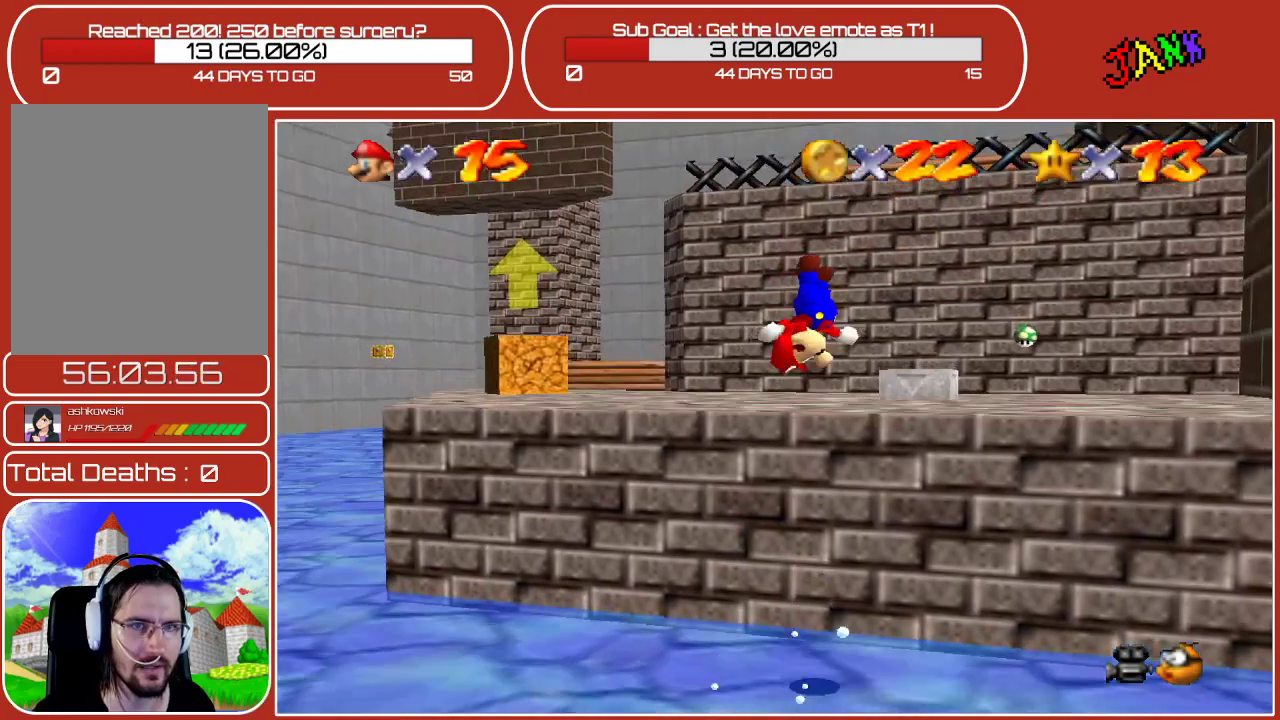
{"buttons": [], "left_stick": "up-right", "events": []}
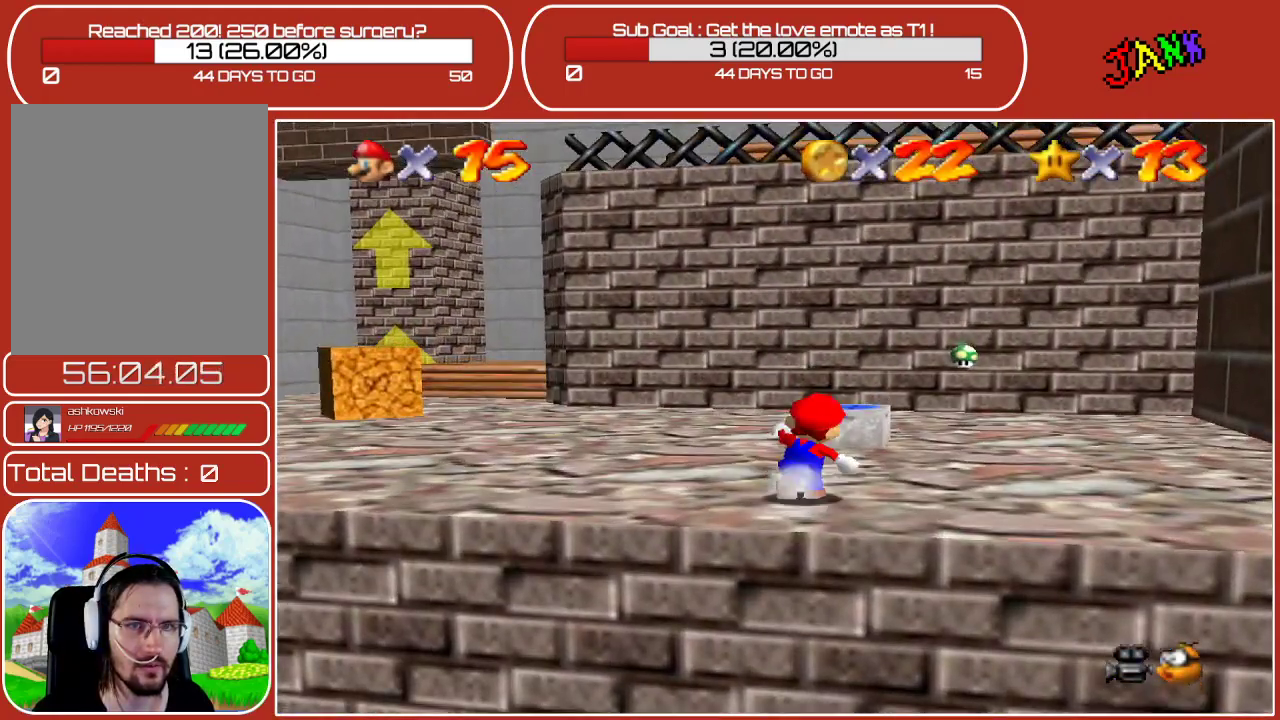
{"buttons": [], "left_stick": "up-left", "events": [[133, "A", "down"], [217, "left_stick", "up"], [333, "left_stick", "up-left"], [367, "A", "up"]]}
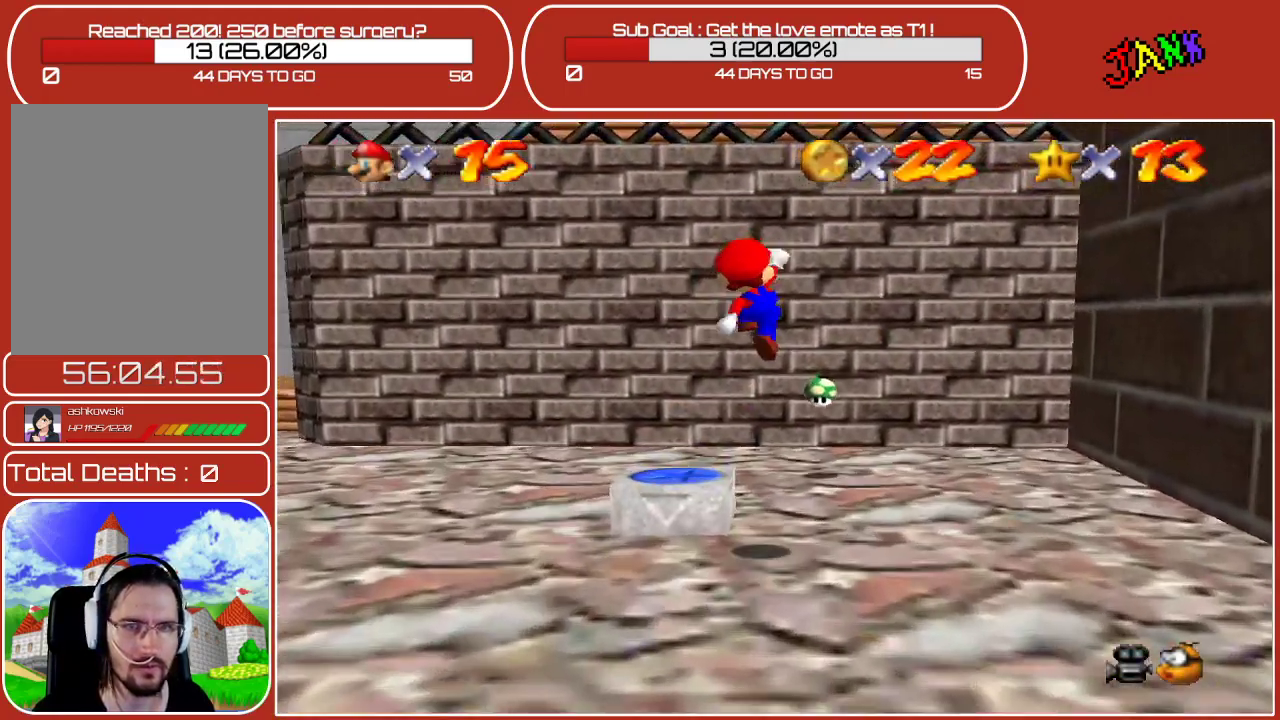
{"buttons": [], "left_stick": "up", "events": [[67, "left_stick", "down-left"], [283, "left_stick", "center"], [333, "left_stick", "up"]]}
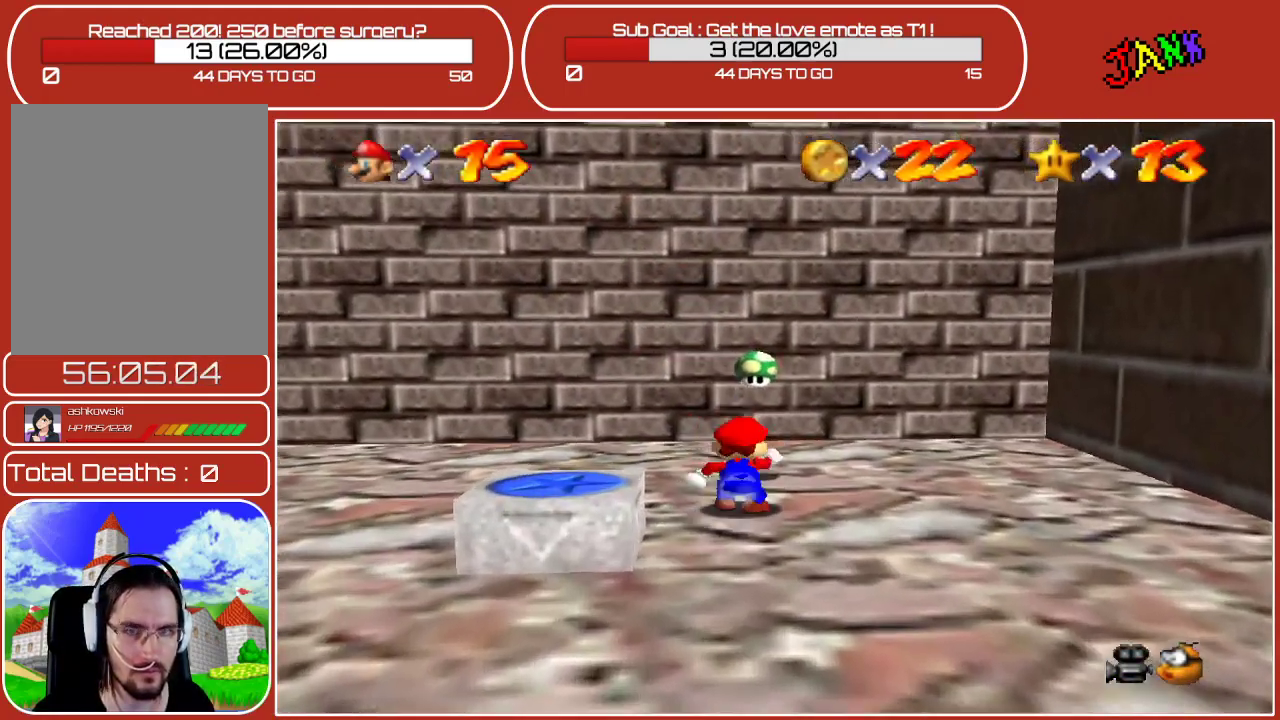
{"buttons": [], "left_stick": "down-left", "events": [[167, "left_stick", "up-left"], [217, "A", "down"], [267, "left_stick", "center"], [317, "A", "up"], [500, "left_stick", "down-left"]]}
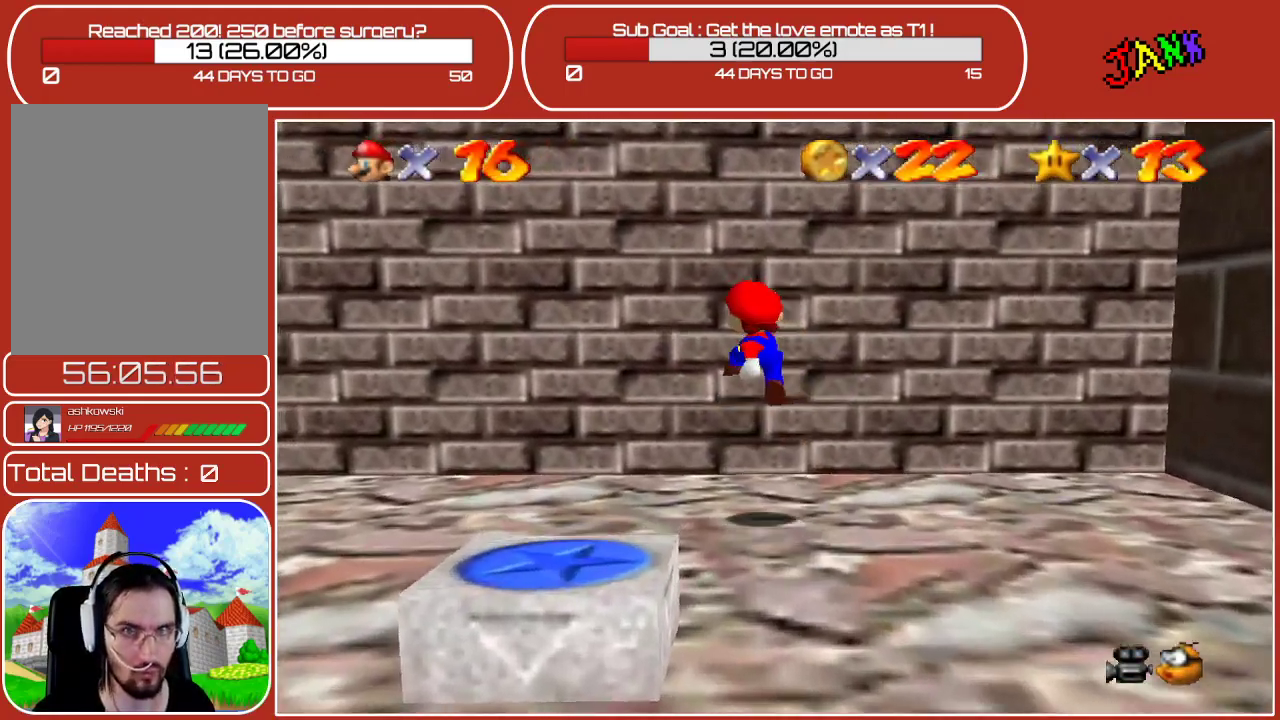
{"buttons": [], "left_stick": "down", "events": [[483, "left_stick", "down"]]}
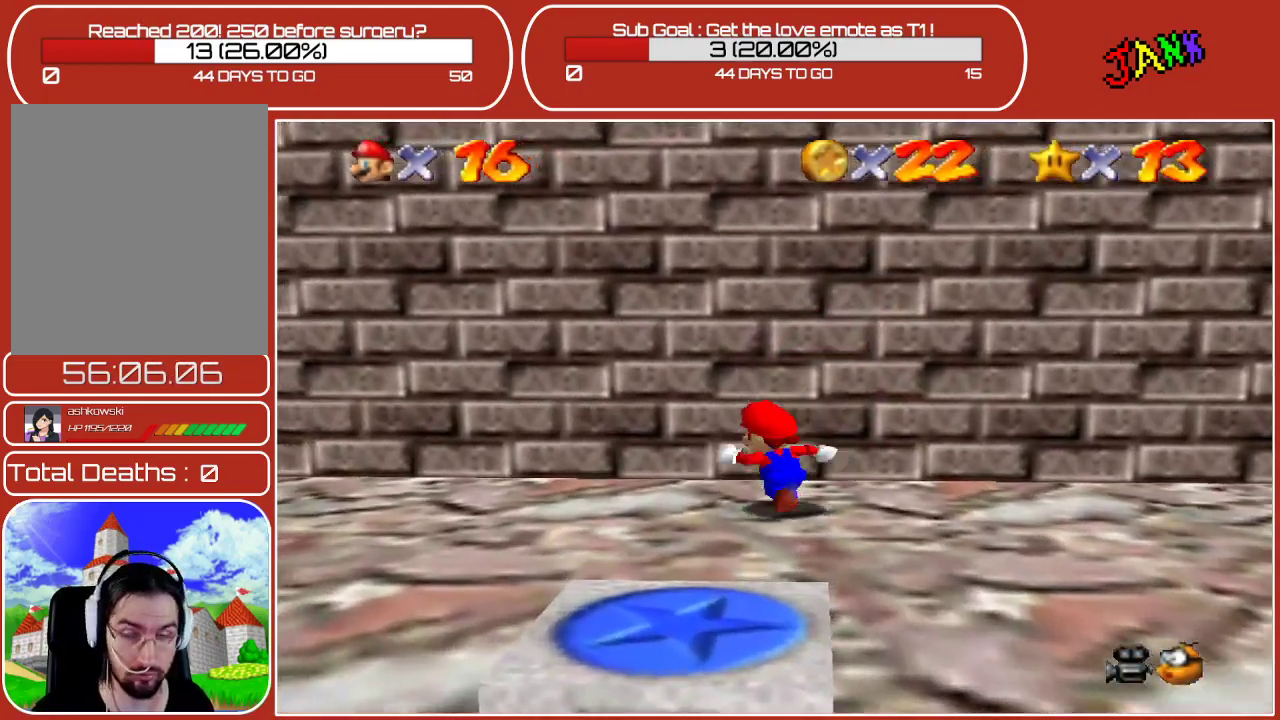
{"buttons": [], "left_stick": "down", "events": [[183, "left_stick", "center"], [317, "left_stick", "down"]]}
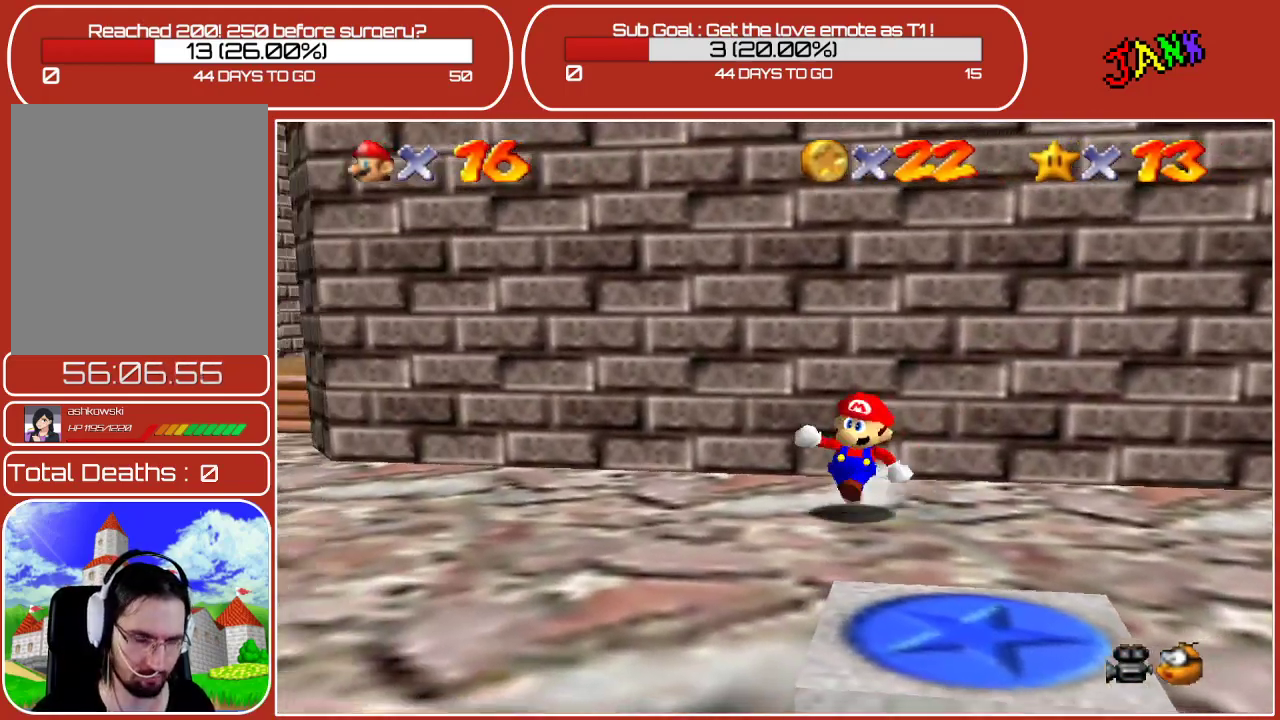
{"buttons": ["A"], "left_stick": "down", "events": [[333, "A", "down"]]}
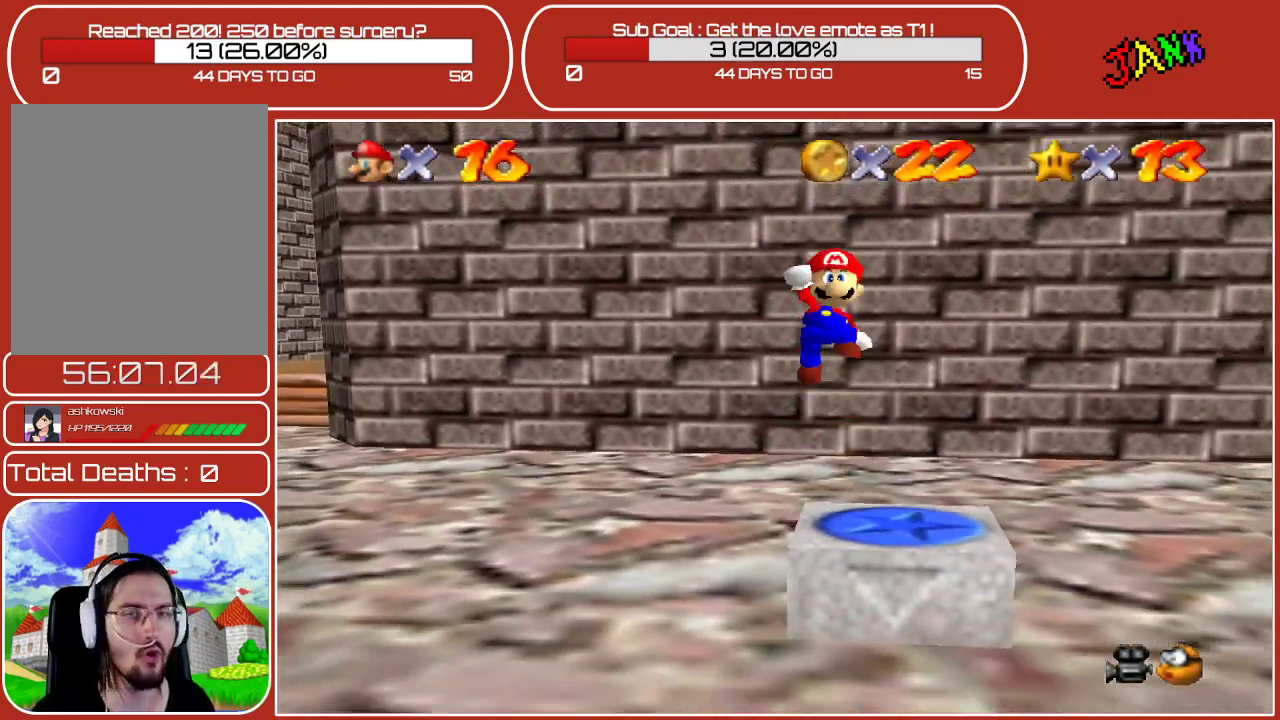
{"buttons": ["Z"], "left_stick": "center", "events": [[117, "A", "up"], [250, "left_stick", "center"], [283, "Z", "down"]]}
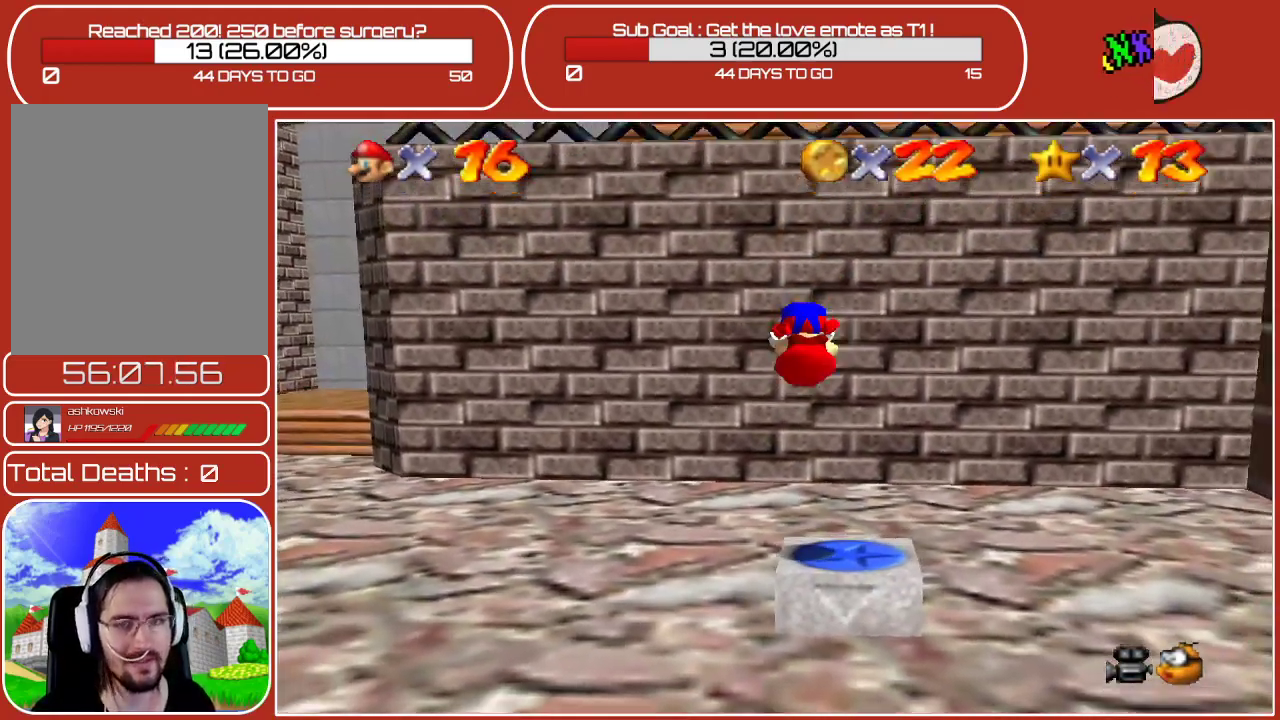
{"buttons": [], "left_stick": "center", "events": [[250, "Z", "up"]]}
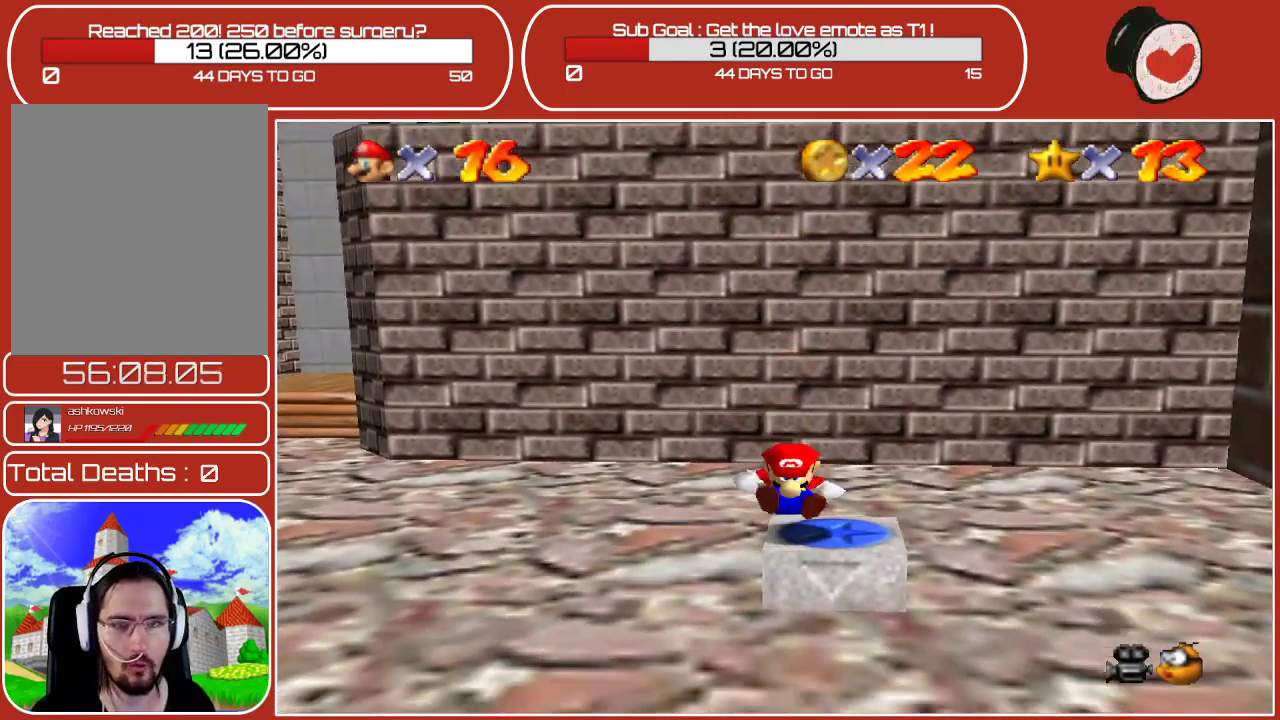
{"buttons": [], "left_stick": "down", "events": [[83, "left_stick", "down"]]}
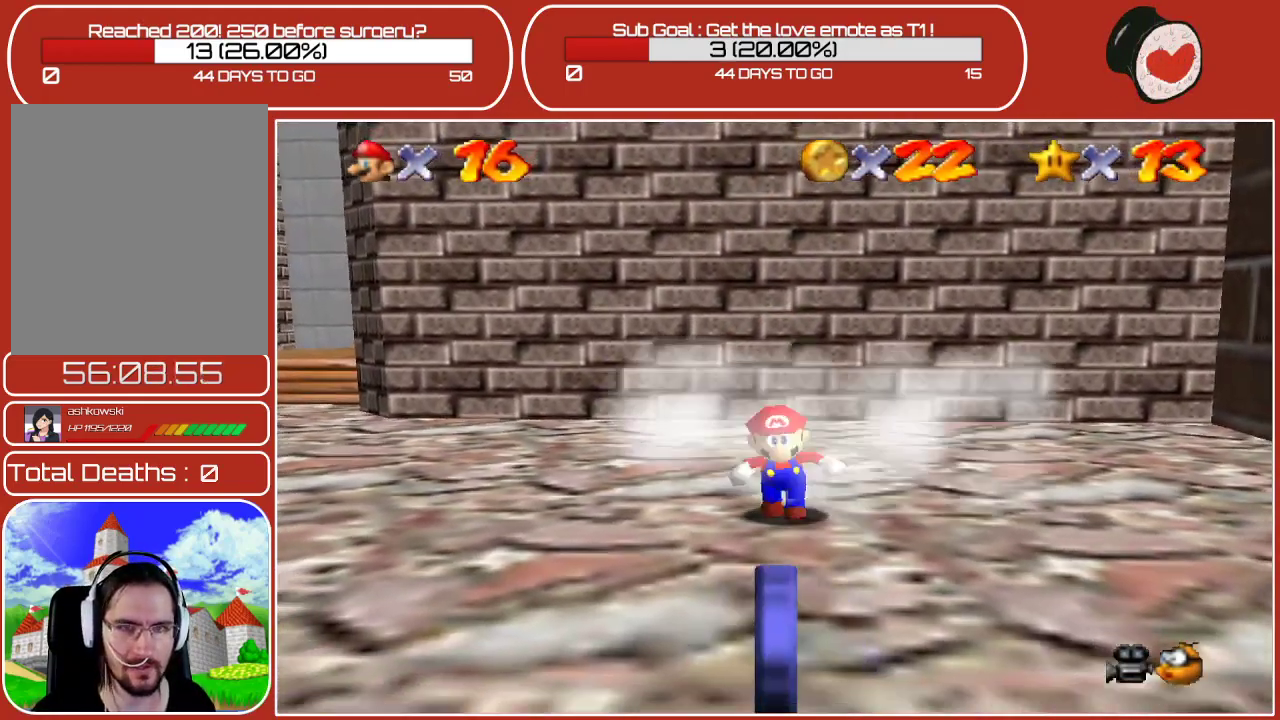
{"buttons": [], "left_stick": "down", "events": []}
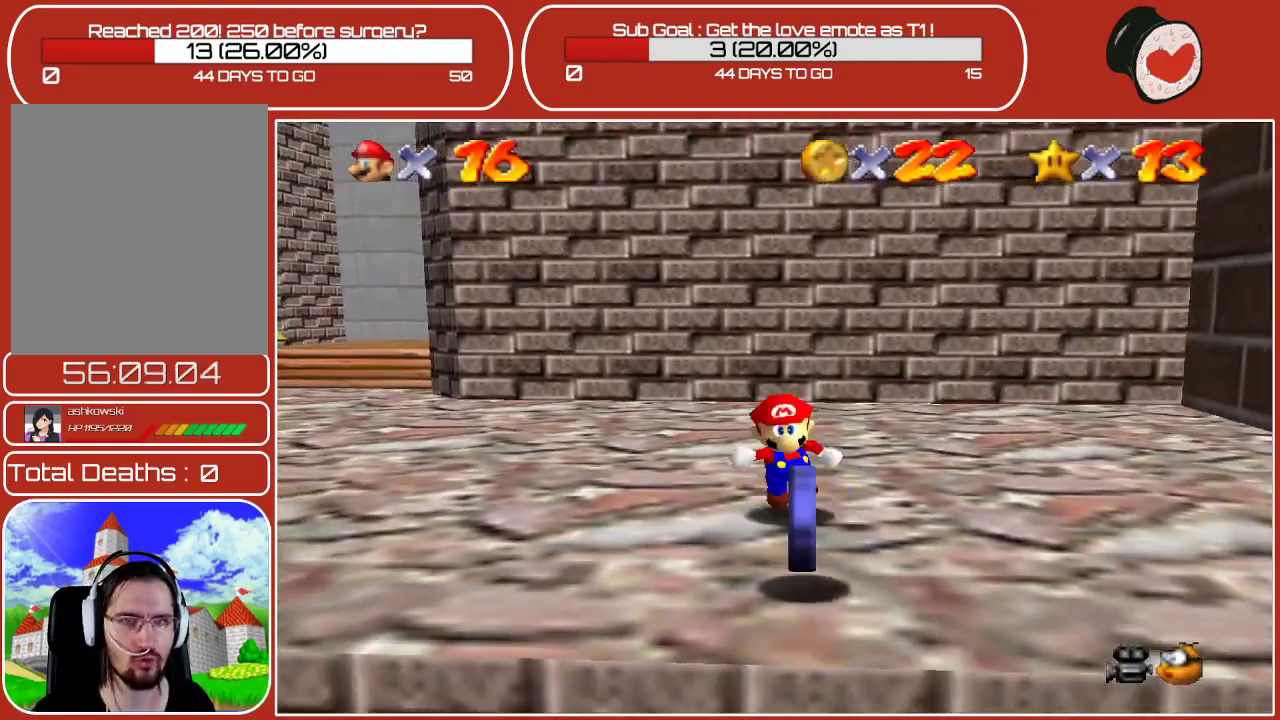
{"buttons": [], "left_stick": "up-left", "events": [[217, "left_stick", "left"], [317, "left_stick", "up-left"]]}
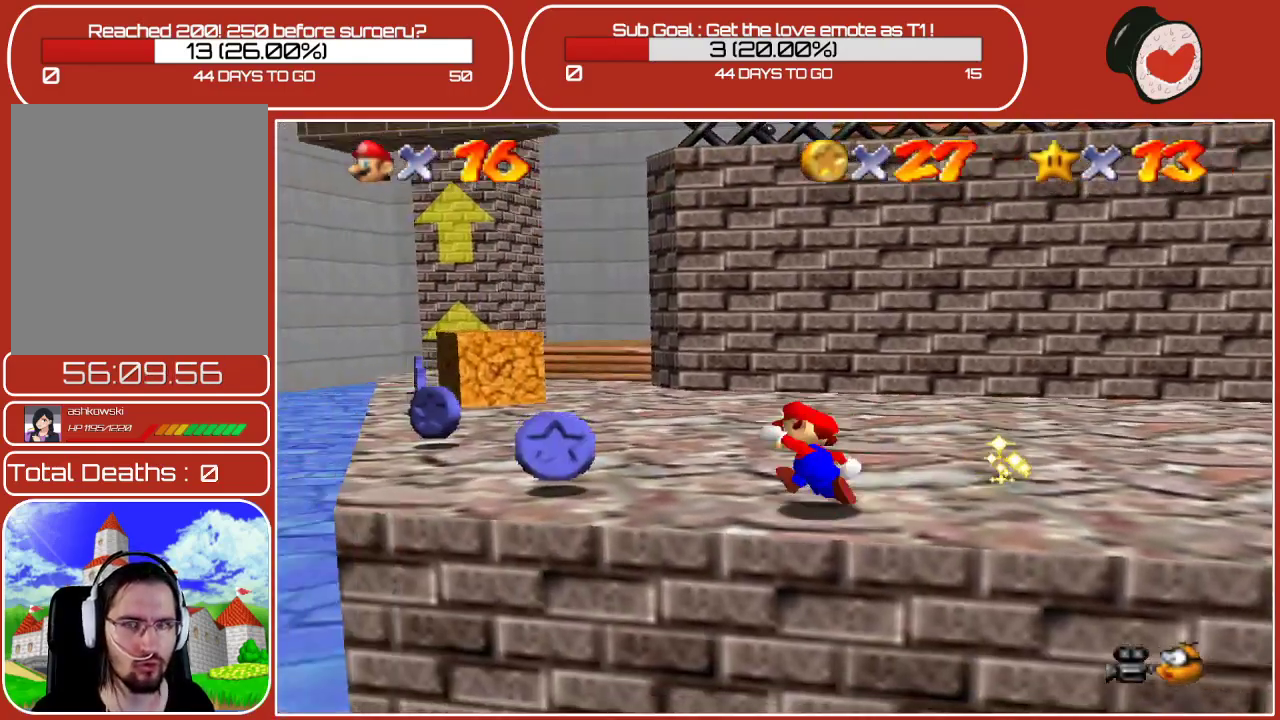
{"buttons": [], "left_stick": "up-left", "events": []}
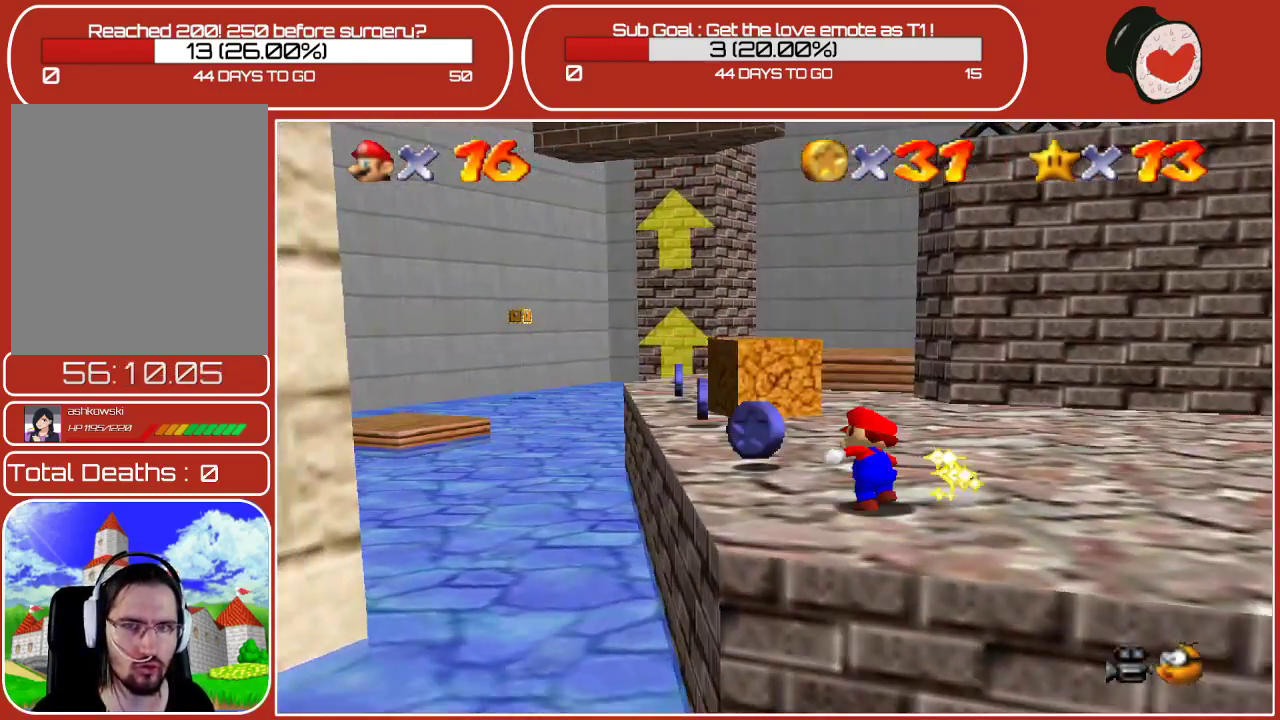
{"buttons": [], "left_stick": "up-left", "events": []}
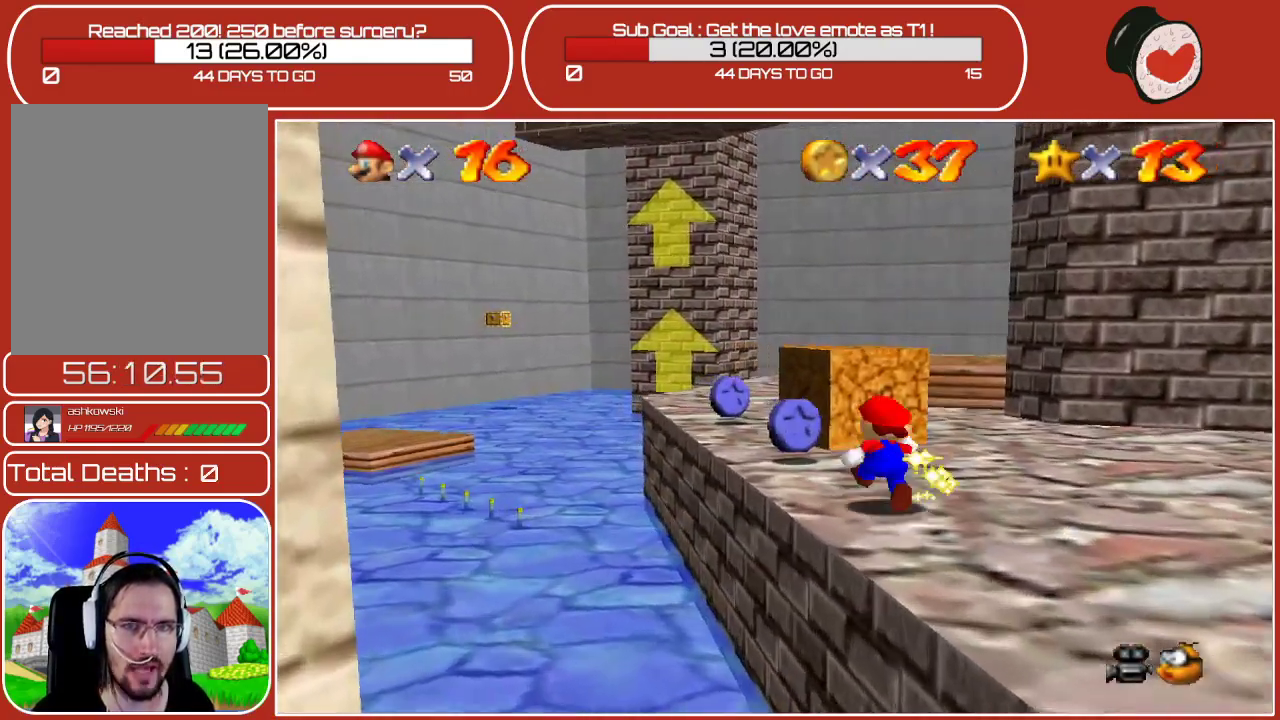
{"buttons": [], "left_stick": "up", "events": [[350, "left_stick", "up"]]}
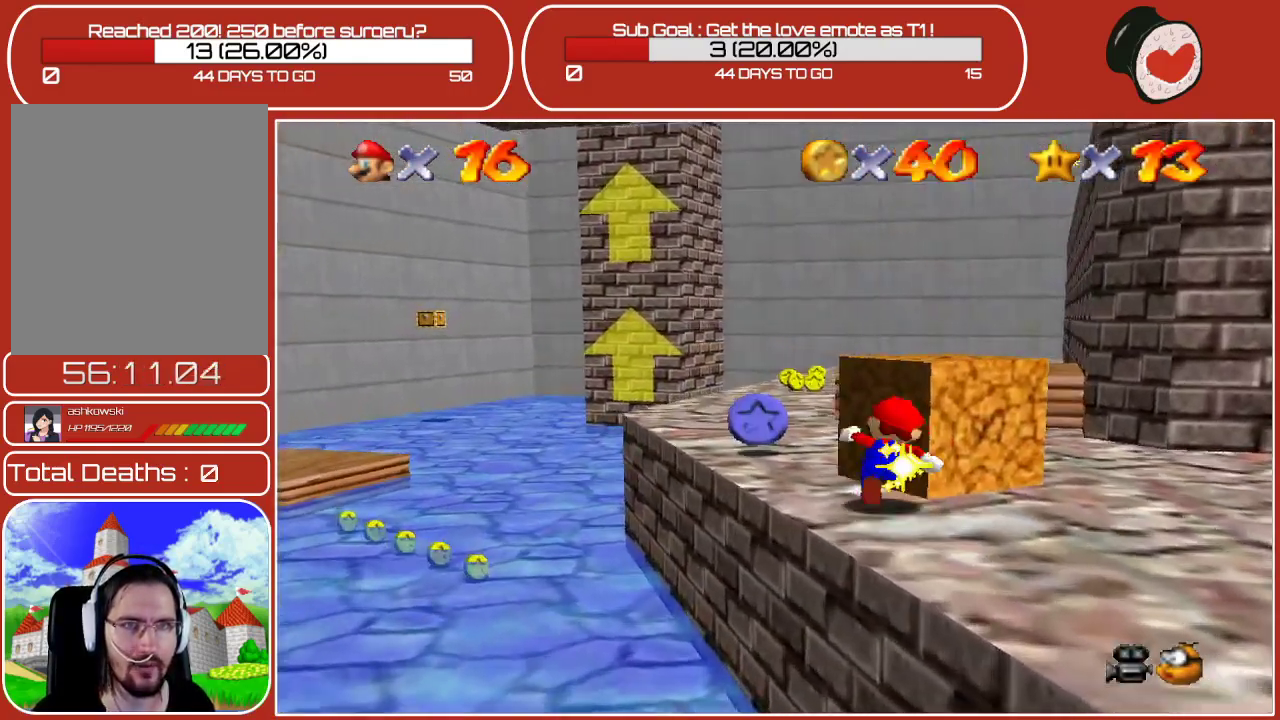
{"buttons": [], "left_stick": "up-left", "events": [[33, "left_stick", "up-left"]]}
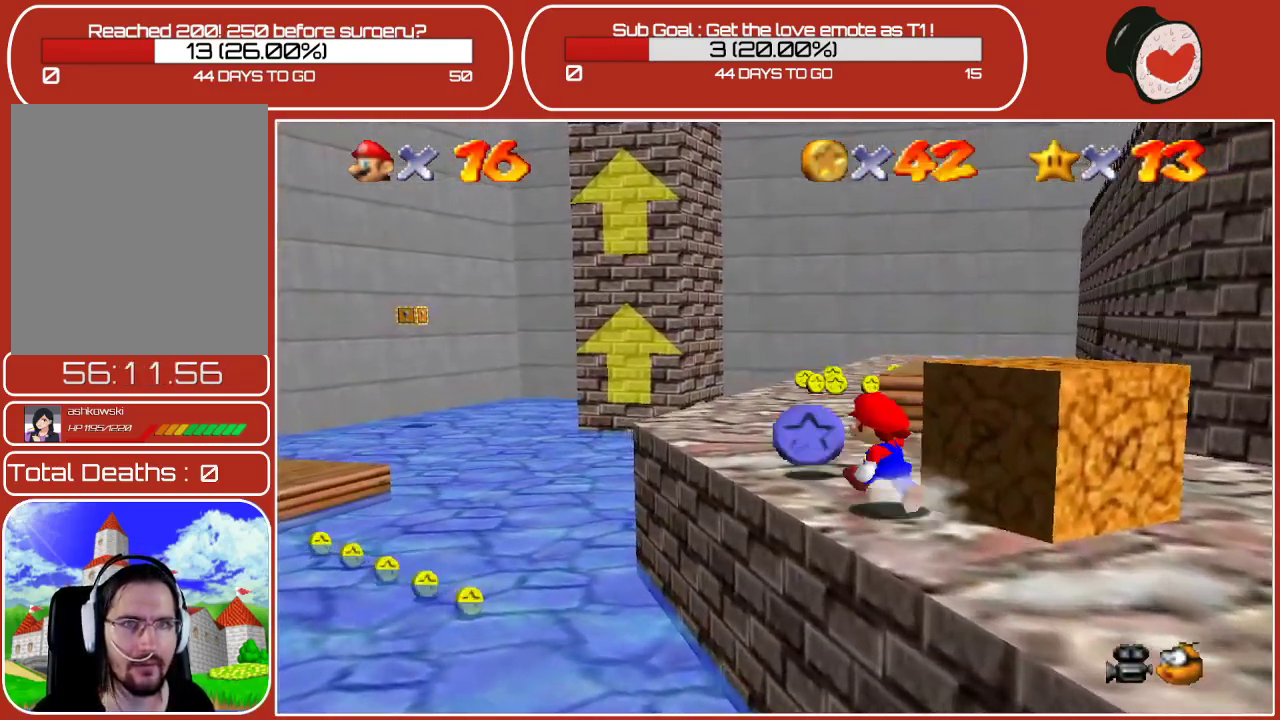
{"buttons": [], "left_stick": "up-left", "events": [[233, "left_stick", "up"], [383, "left_stick", "up-left"]]}
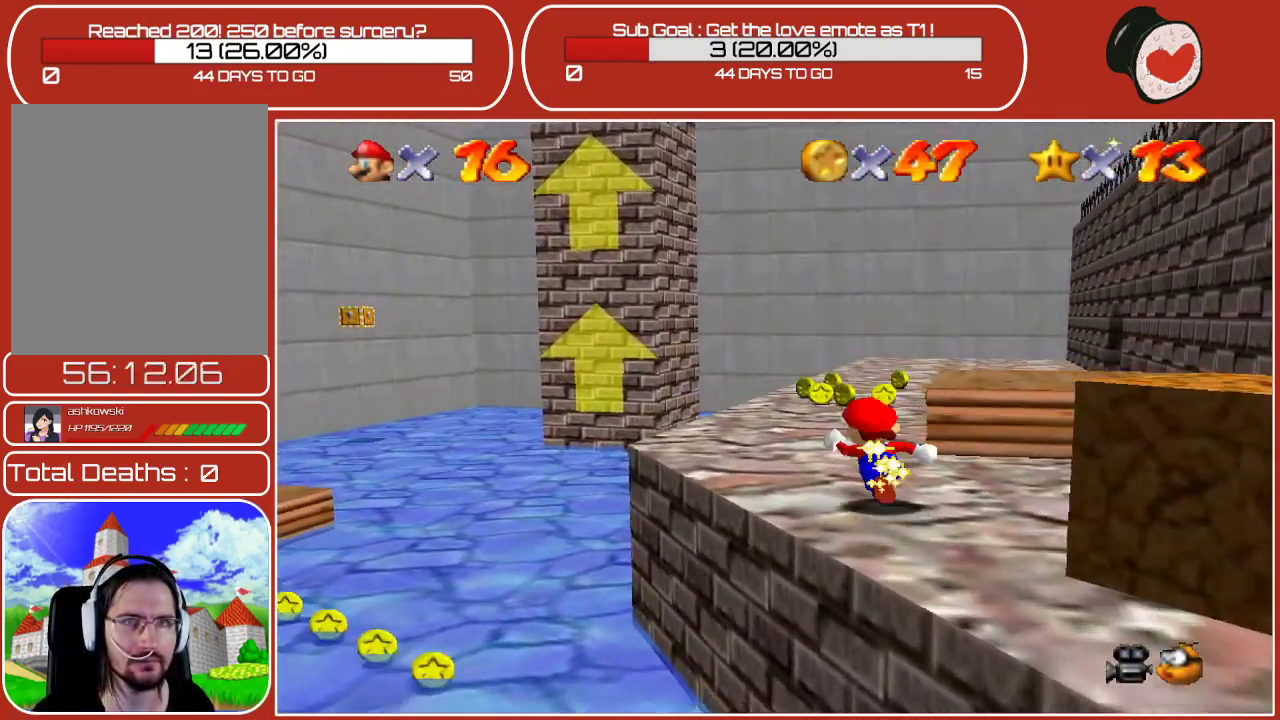
{"buttons": [], "left_stick": "up", "events": [[283, "left_stick", "up"]]}
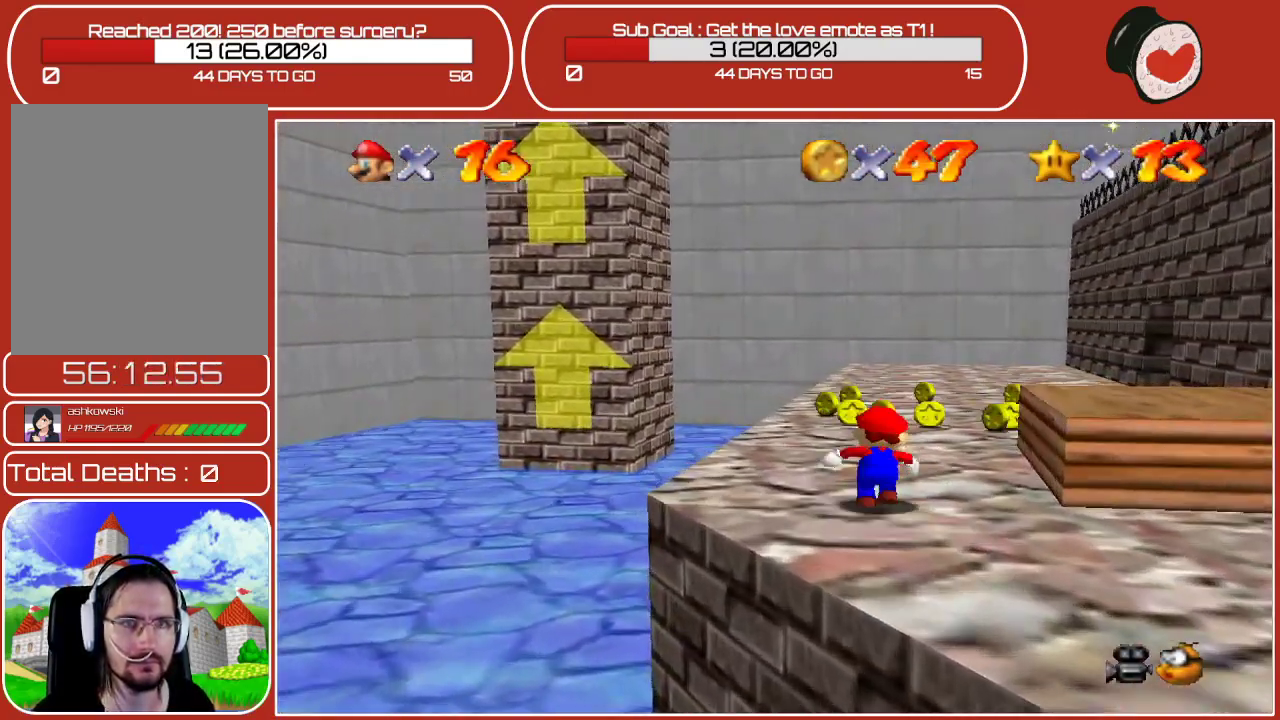
{"buttons": [], "left_stick": "up-left", "events": [[483, "left_stick", "up-left"]]}